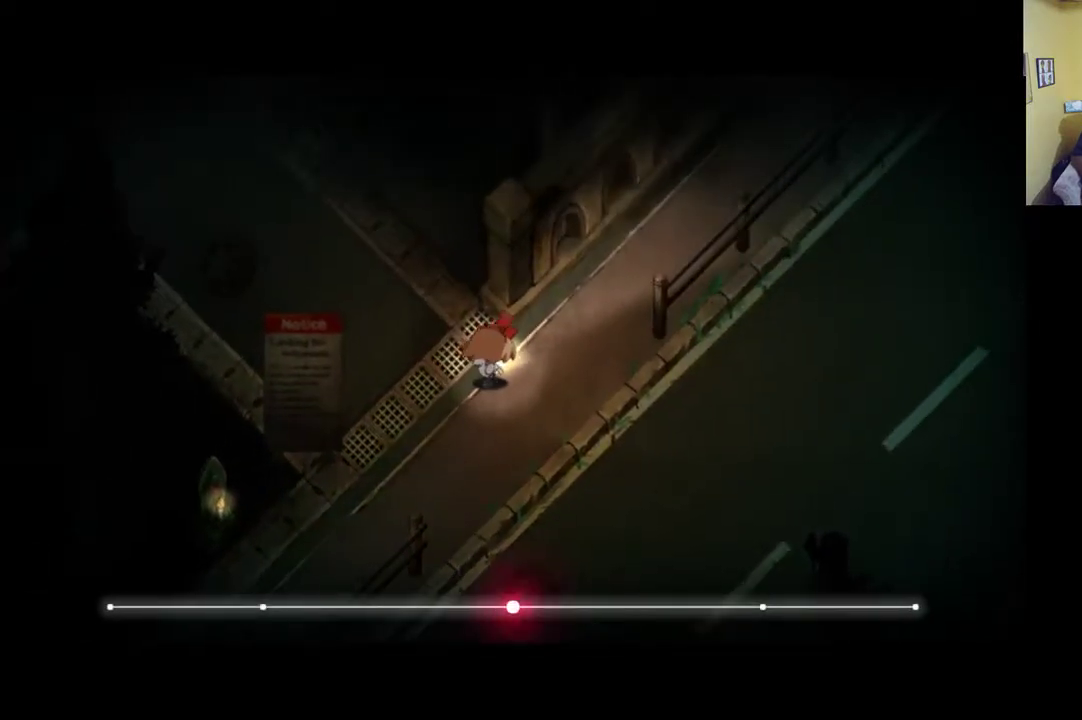
Gameplay with a controller (Xbox layout); each line is a JSON object with the inputs held at the frame after it. "events" lists button and stick changes between this image and that frame as [ms after this image, input, new state], when the widget could be followed in between.
{"buttons": [], "left_stick": "up-left", "right_stick": "center", "events": [[317, "R1", "up"], [483, "left_stick", "up-left"]]}
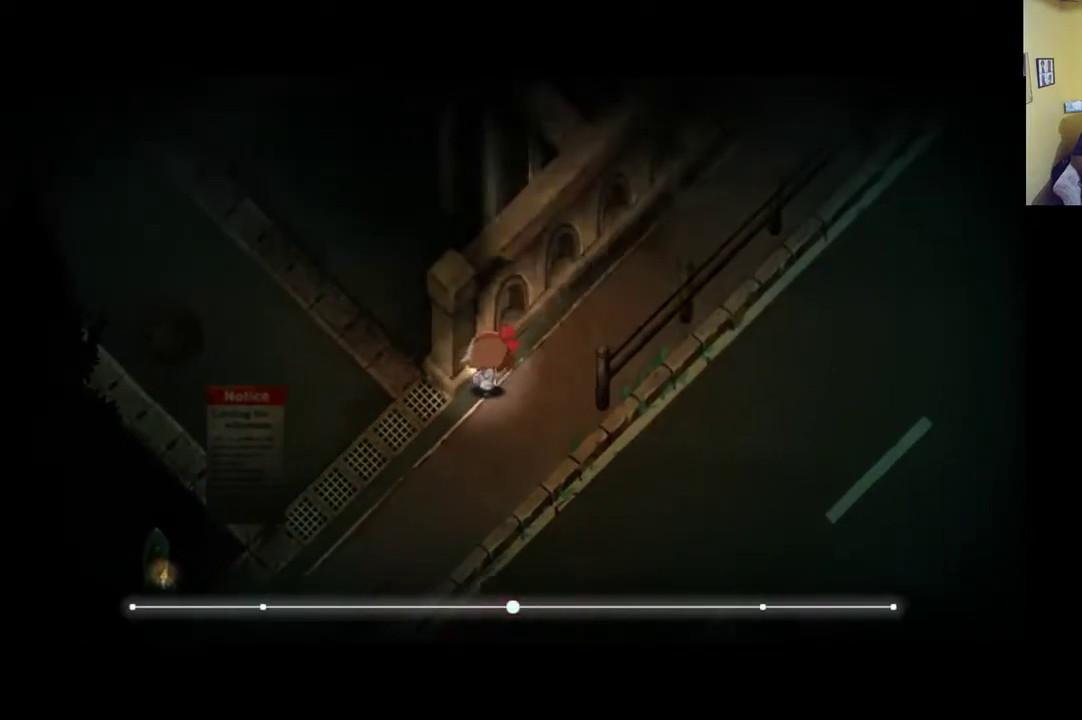
{"buttons": [], "left_stick": "center", "right_stick": "center", "events": [[283, "left_stick", "center"]]}
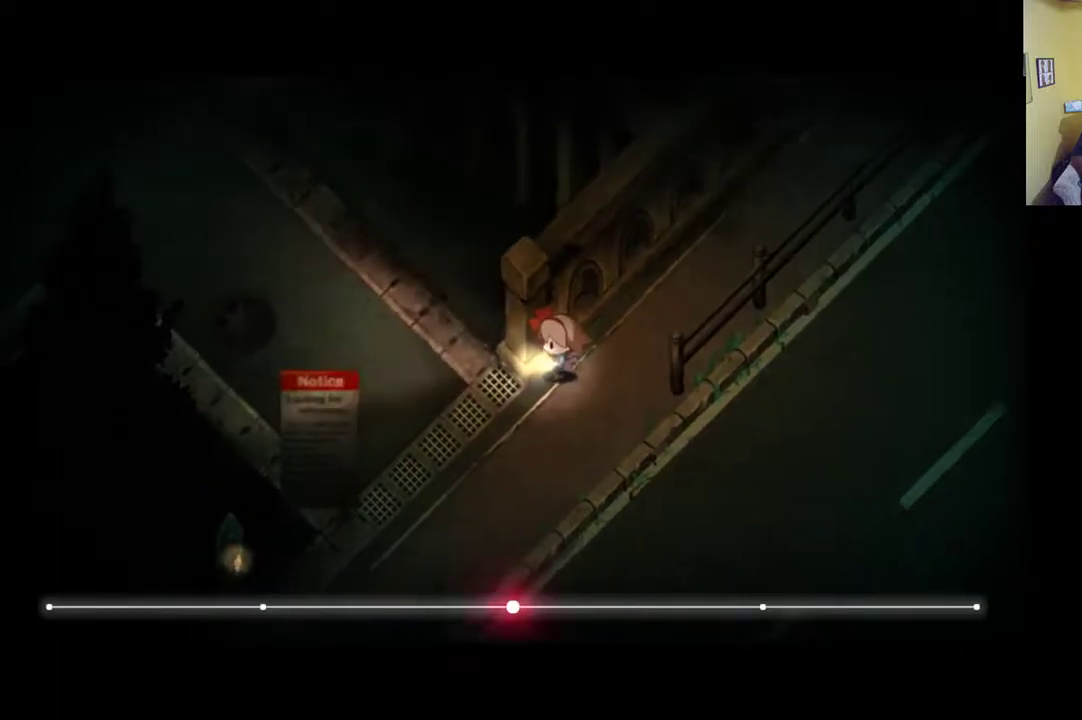
{"buttons": [], "left_stick": "center", "right_stick": "center", "events": []}
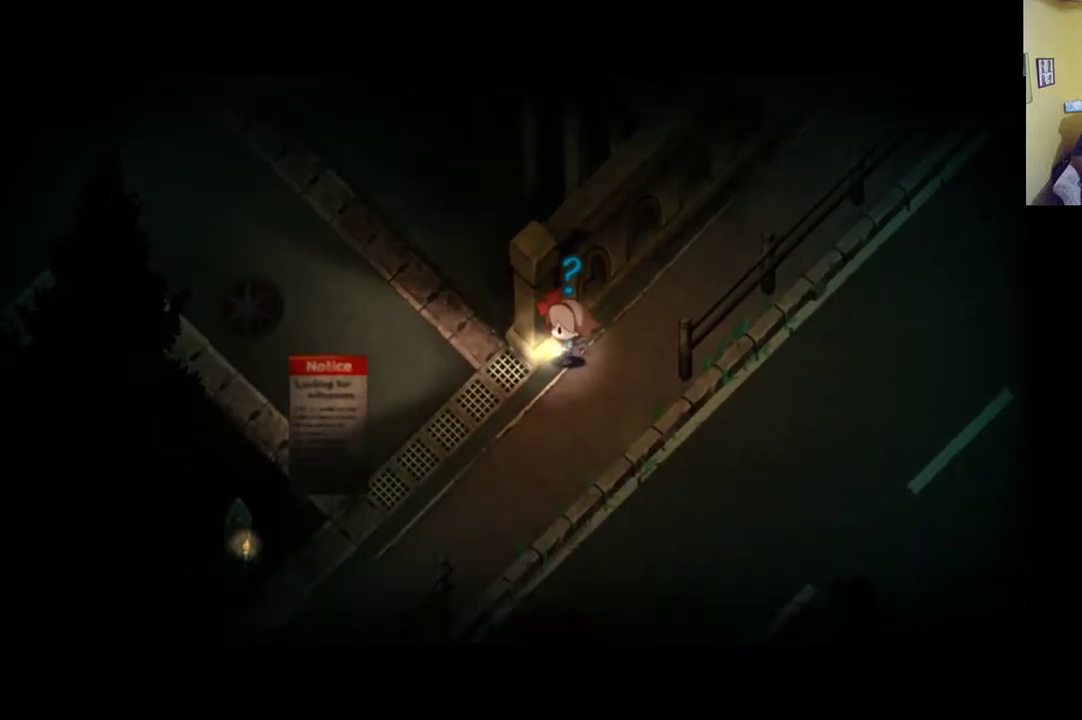
{"buttons": [], "left_stick": "left", "right_stick": "center", "events": [[17, "left_stick", "left"]]}
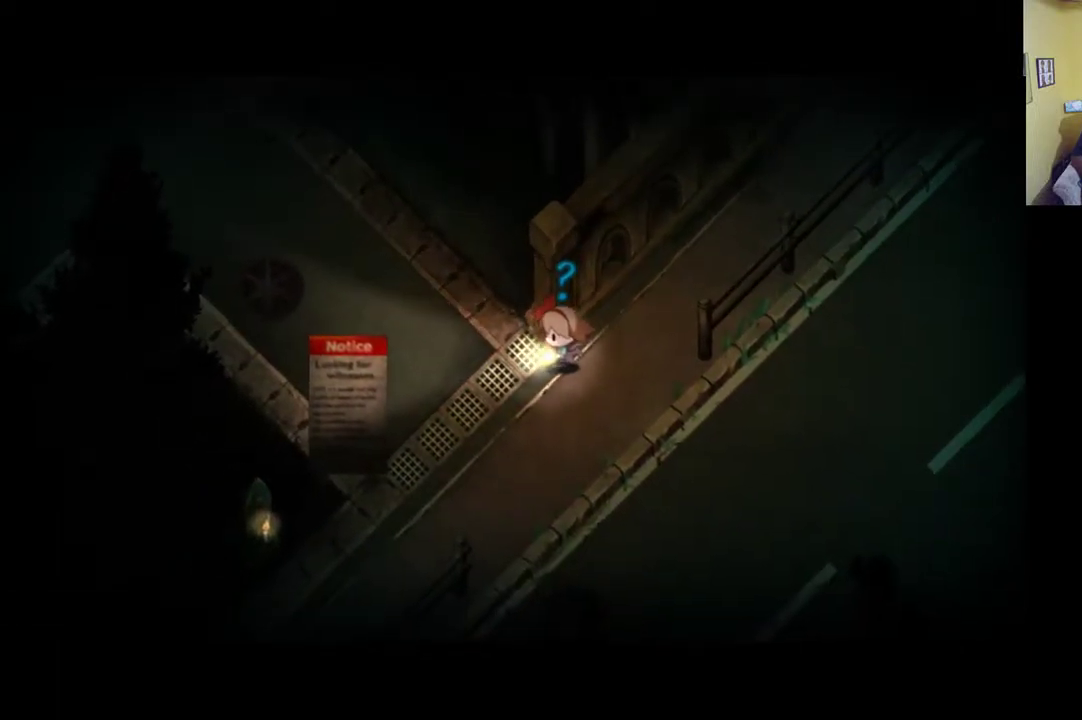
{"buttons": ["R1"], "left_stick": "up-left", "right_stick": "center", "events": [[167, "left_stick", "up-left"], [483, "R1", "down"]]}
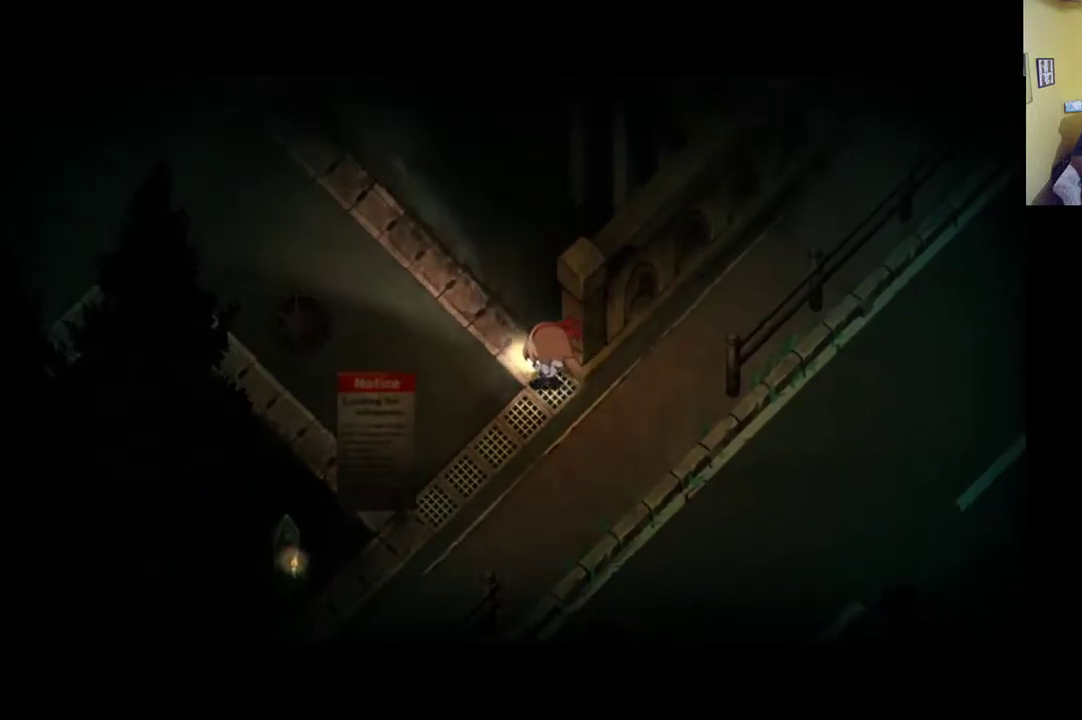
{"buttons": ["R1"], "left_stick": "up-left", "right_stick": "center", "events": []}
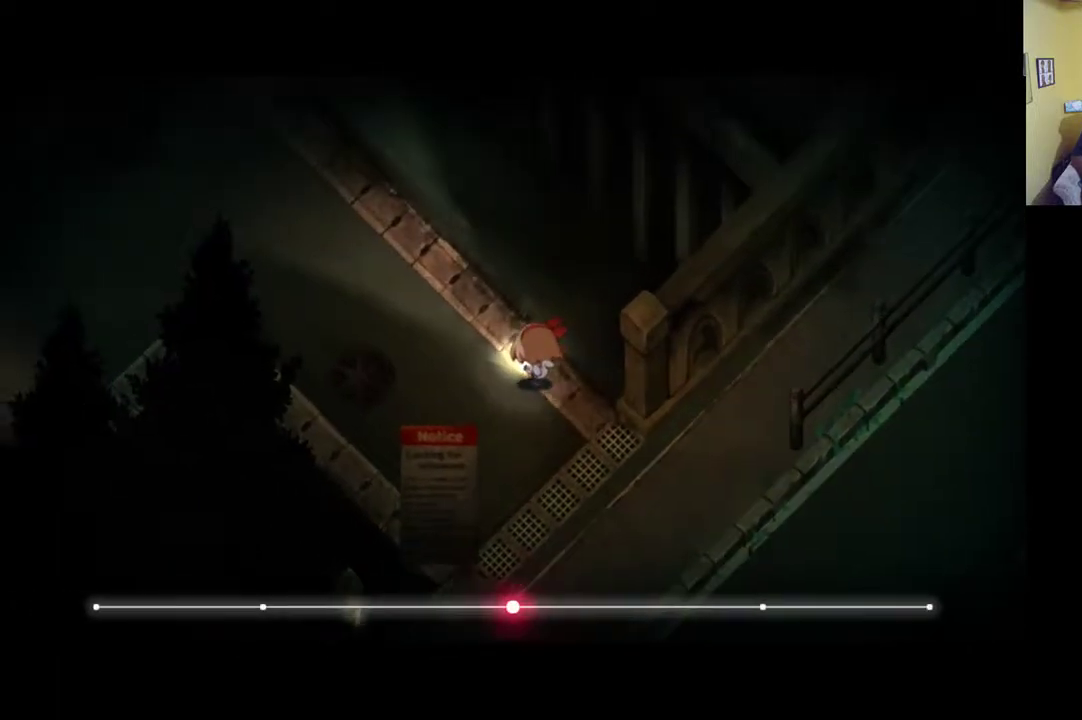
{"buttons": ["R1"], "left_stick": "up-left", "right_stick": "center", "events": []}
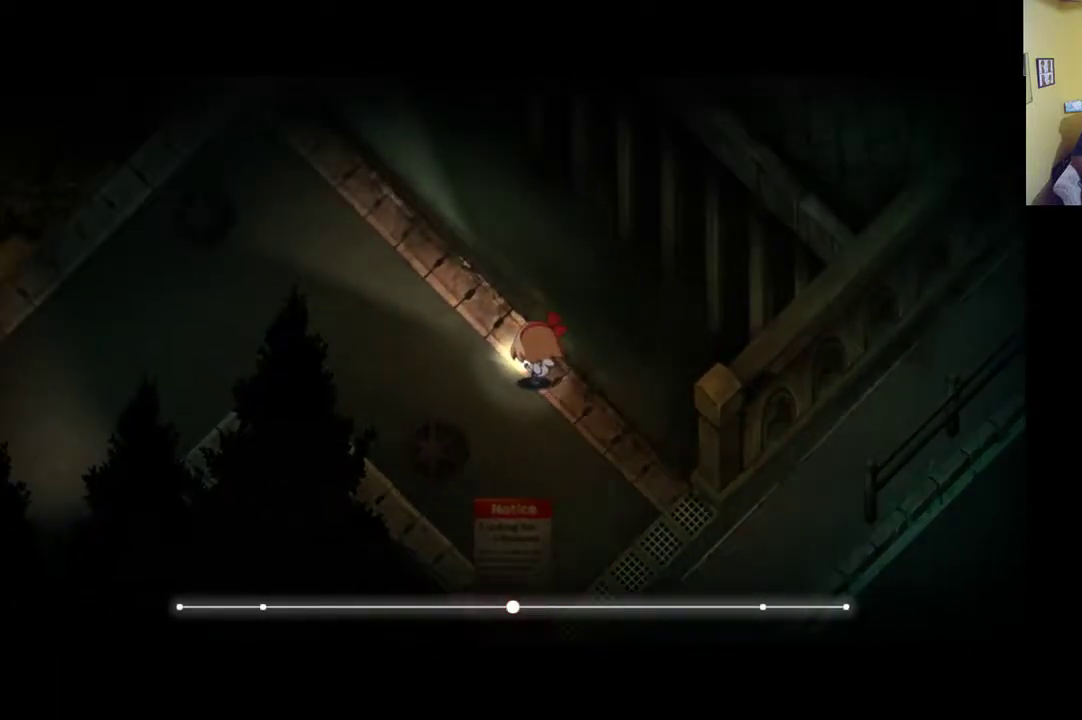
{"buttons": ["R1"], "left_stick": "up-left", "right_stick": "center", "events": []}
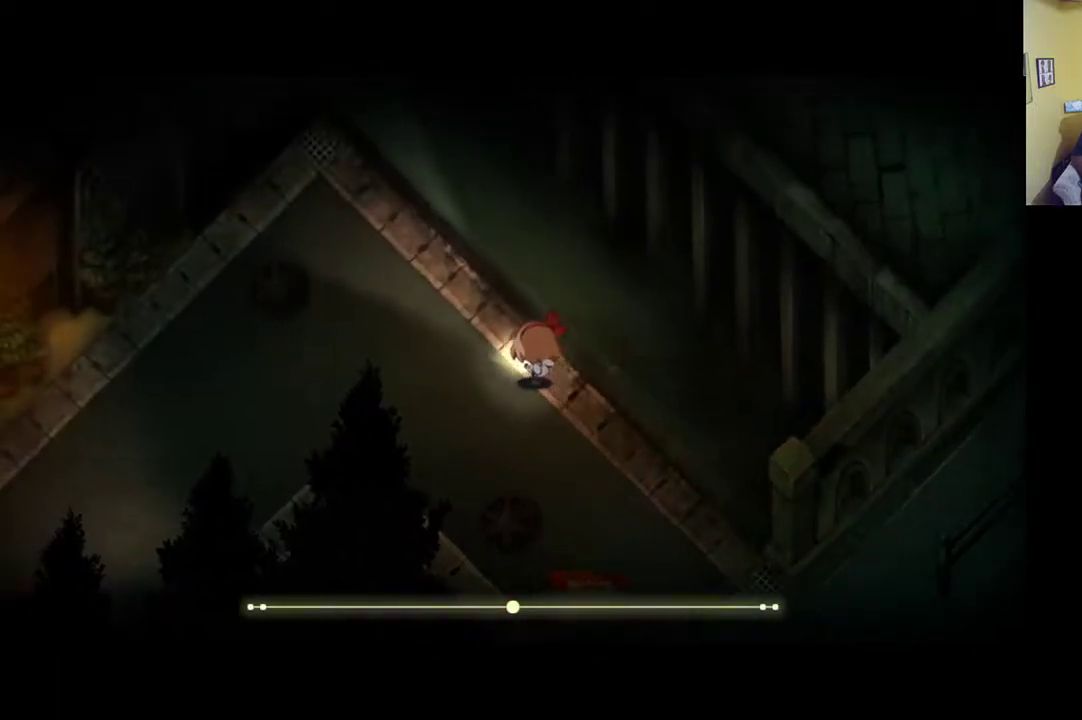
{"buttons": ["R1"], "left_stick": "up-left", "right_stick": "center", "events": []}
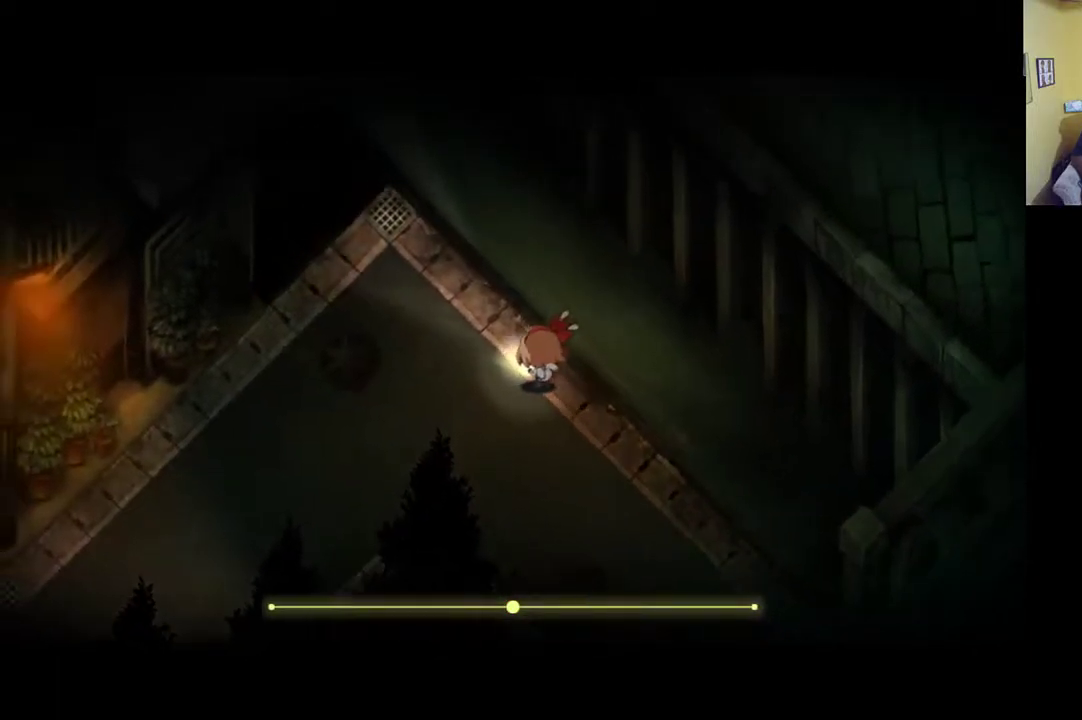
{"buttons": ["R1"], "left_stick": "up-left", "right_stick": "center", "events": []}
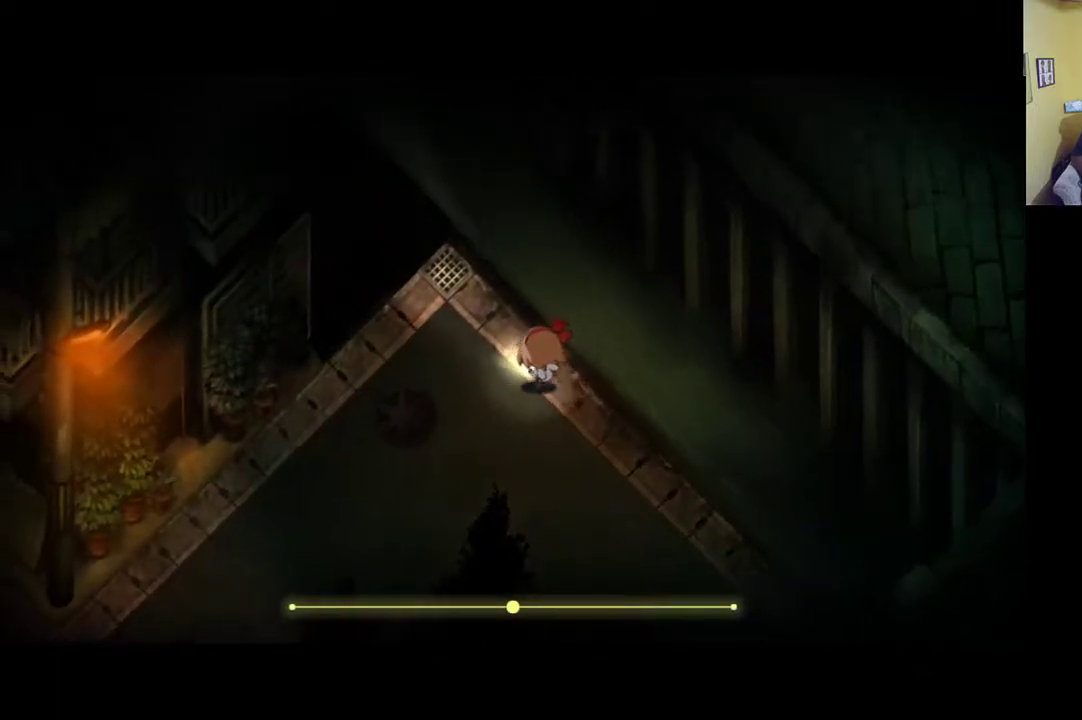
{"buttons": ["R1"], "left_stick": "up-left", "right_stick": "center", "events": []}
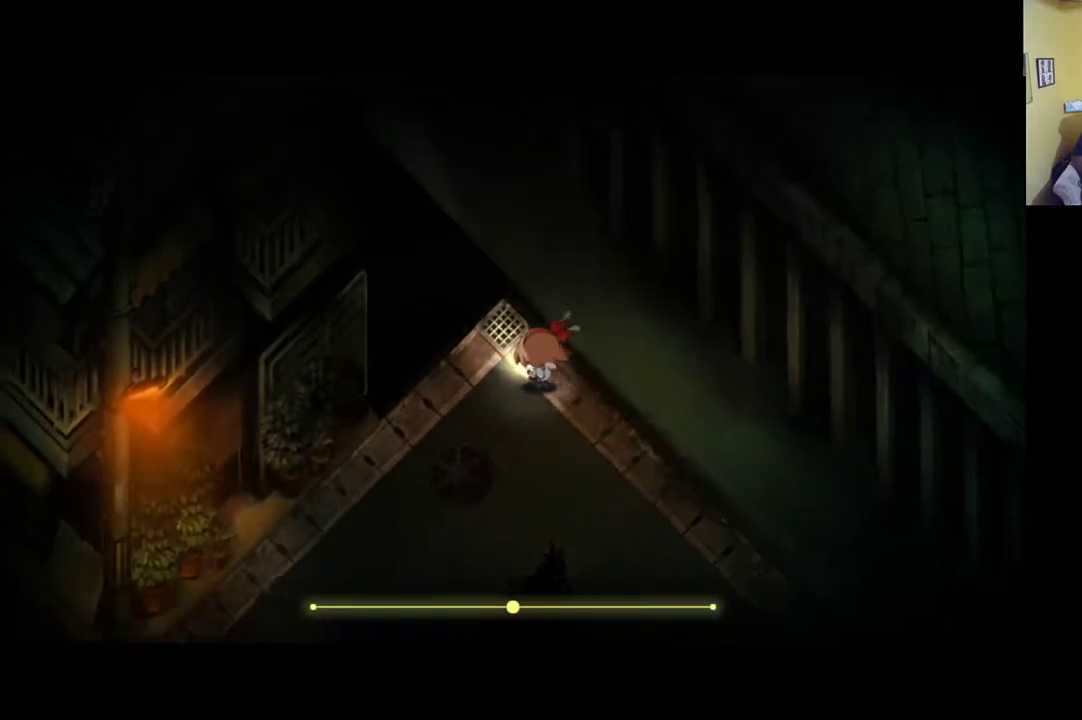
{"buttons": ["R1"], "left_stick": "up-left", "right_stick": "center", "events": []}
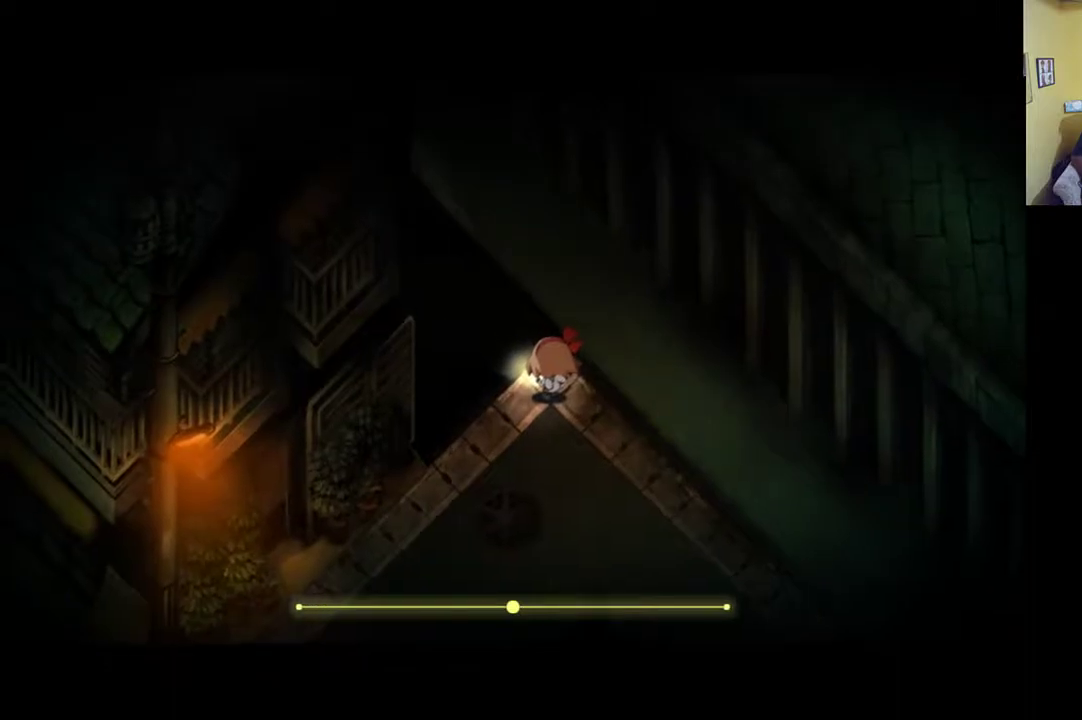
{"buttons": [], "left_stick": "down-left", "right_stick": "center", "events": [[83, "R1", "up"], [83, "left_stick", "left"], [383, "left_stick", "down-left"]]}
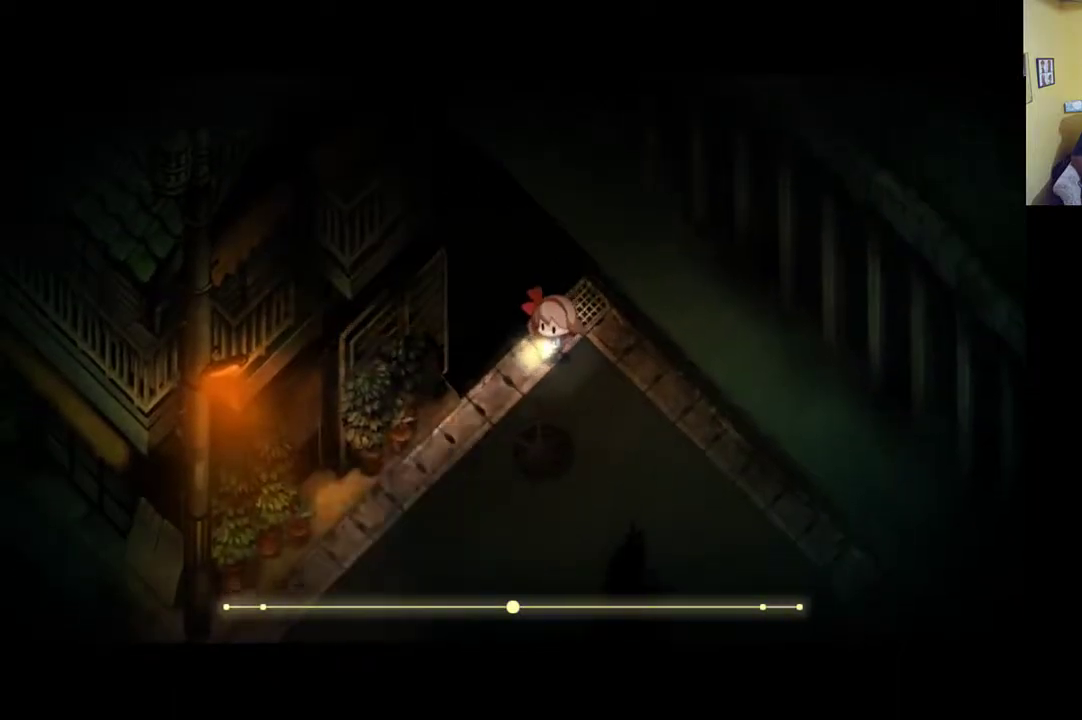
{"buttons": [], "left_stick": "down-left", "right_stick": "center", "events": []}
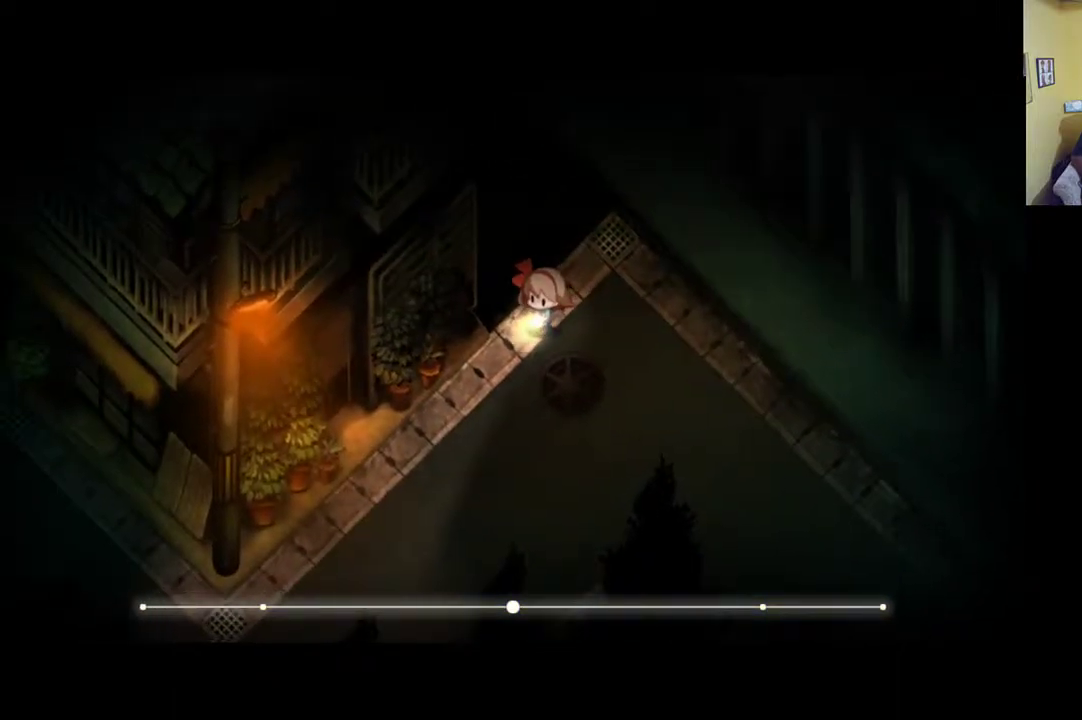
{"buttons": ["R1"], "left_stick": "down", "right_stick": "center", "events": [[433, "left_stick", "down"], [483, "R1", "down"]]}
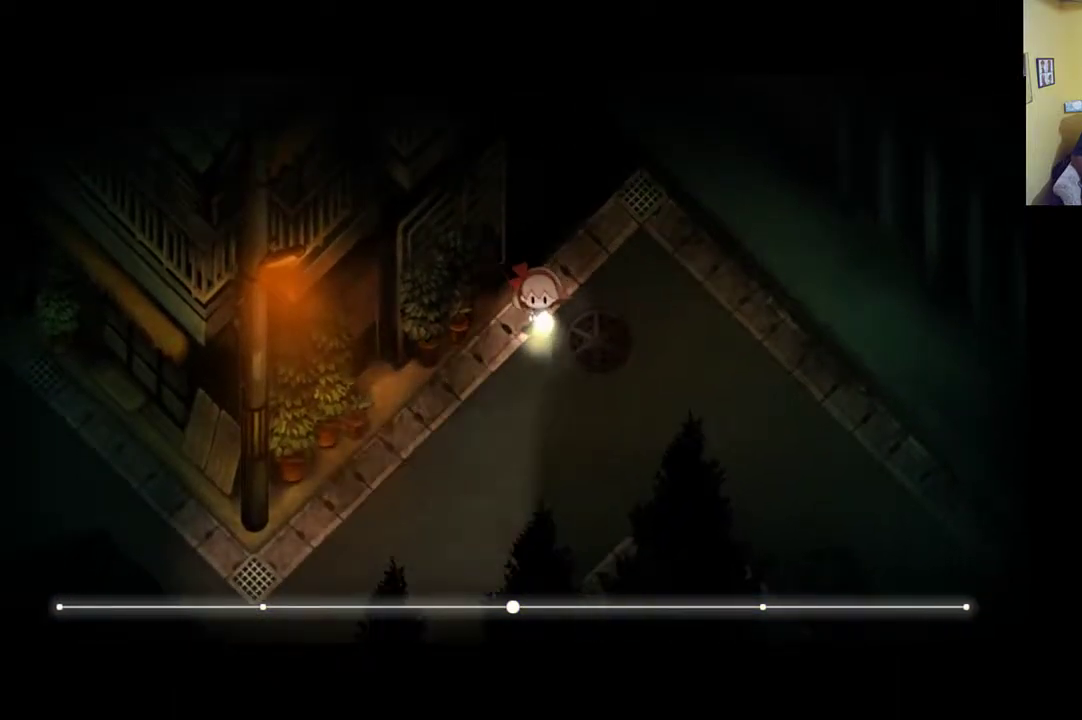
{"buttons": ["R1"], "left_stick": "down-left", "right_stick": "center", "events": [[483, "left_stick", "down-left"]]}
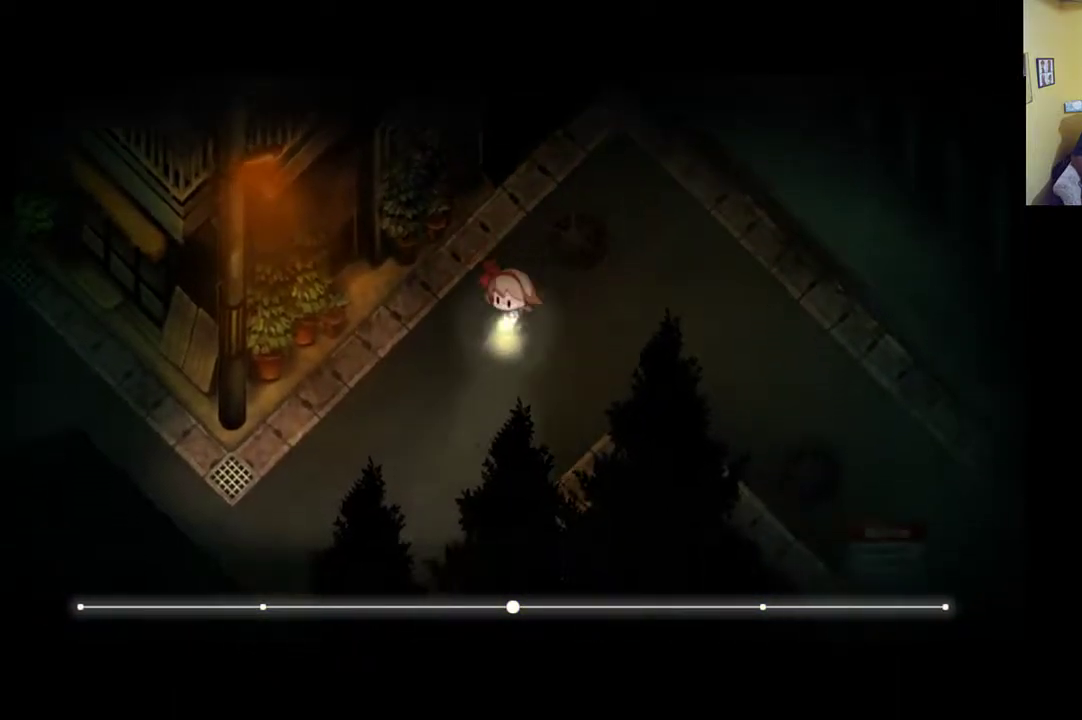
{"buttons": ["R1"], "left_stick": "down-left", "right_stick": "center", "events": []}
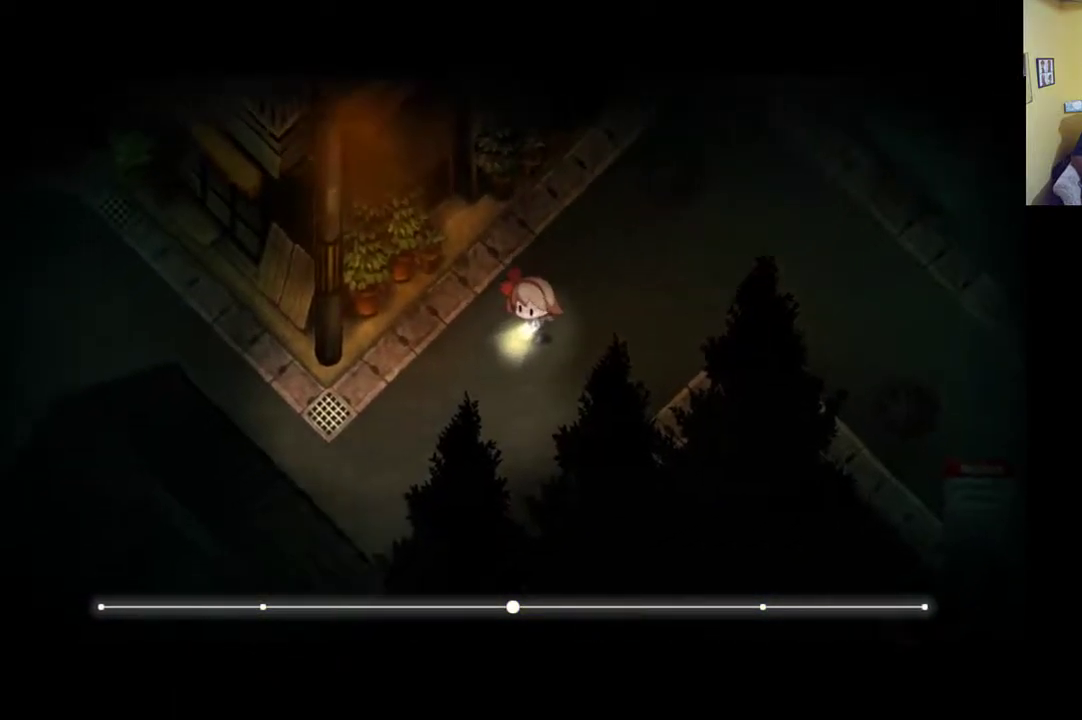
{"buttons": ["R1"], "left_stick": "down-left", "right_stick": "center", "events": []}
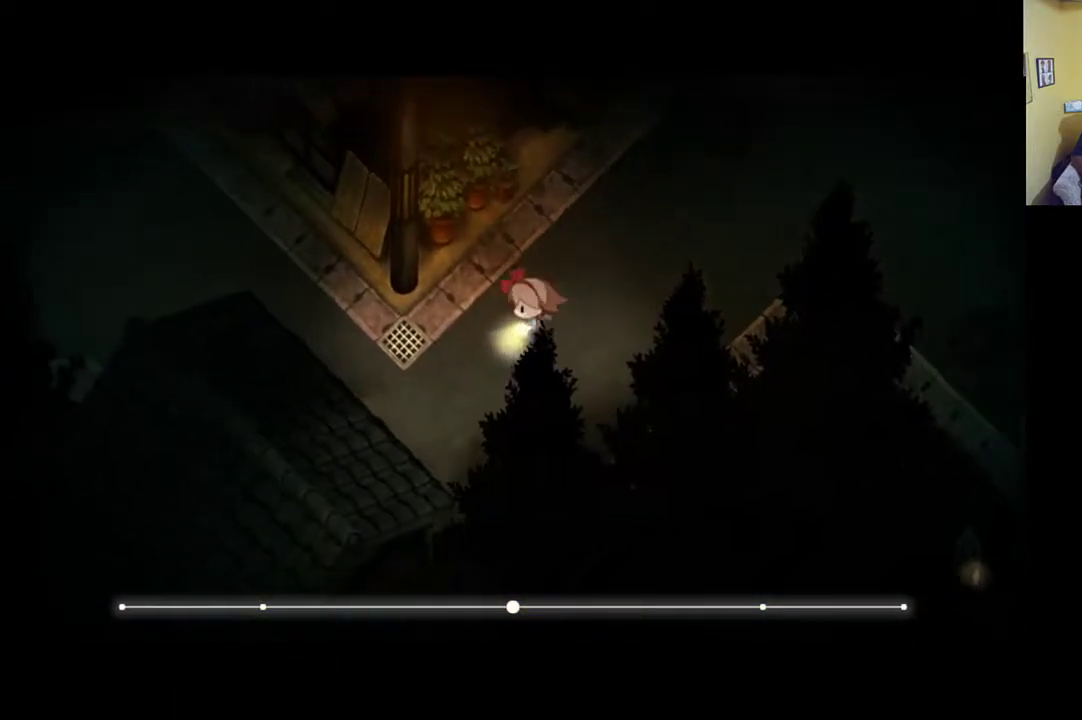
{"buttons": ["R1"], "left_stick": "left", "right_stick": "center", "events": [[83, "left_stick", "left"]]}
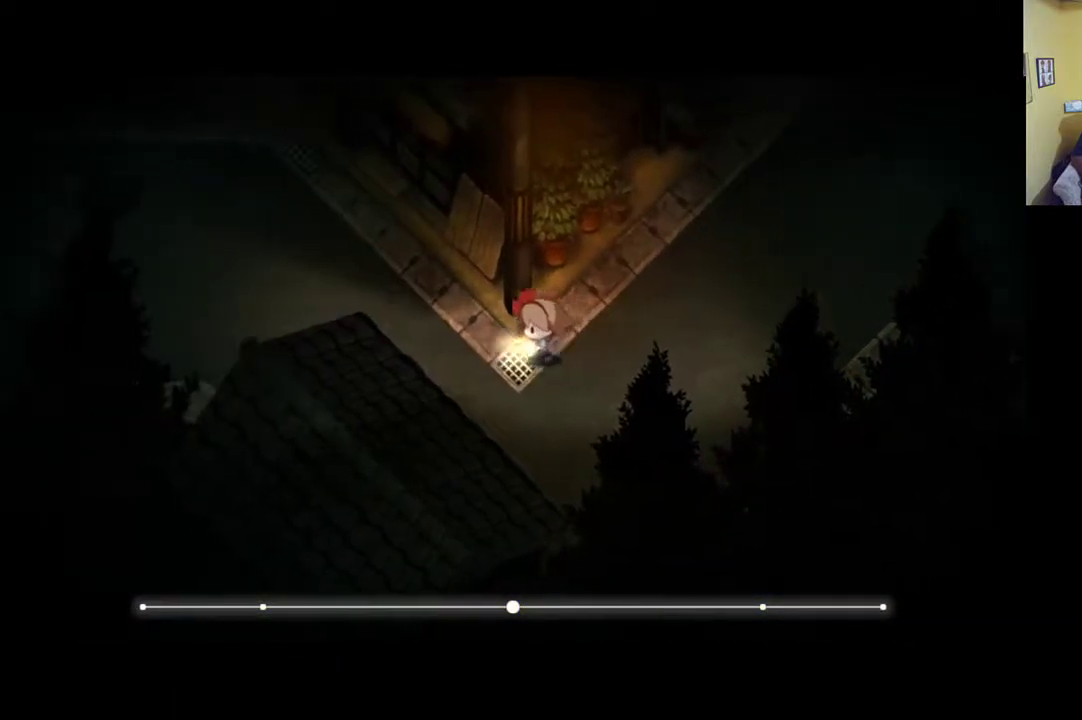
{"buttons": ["R1"], "left_stick": "left", "right_stick": "center", "events": []}
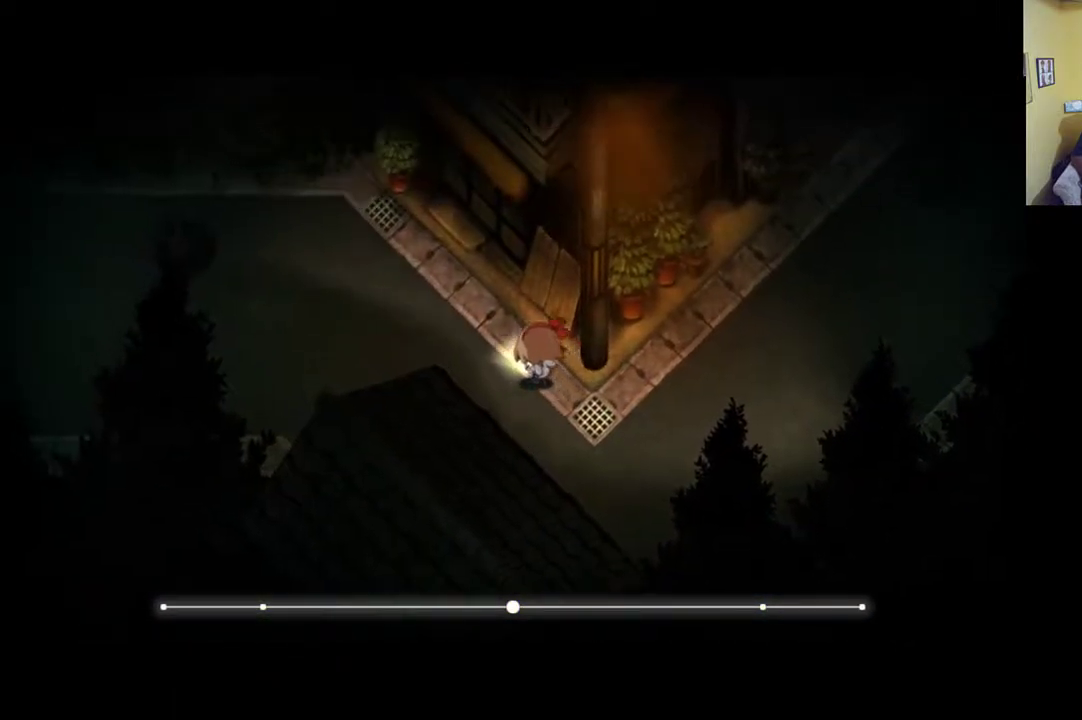
{"buttons": ["R1"], "left_stick": "left", "right_stick": "center", "events": []}
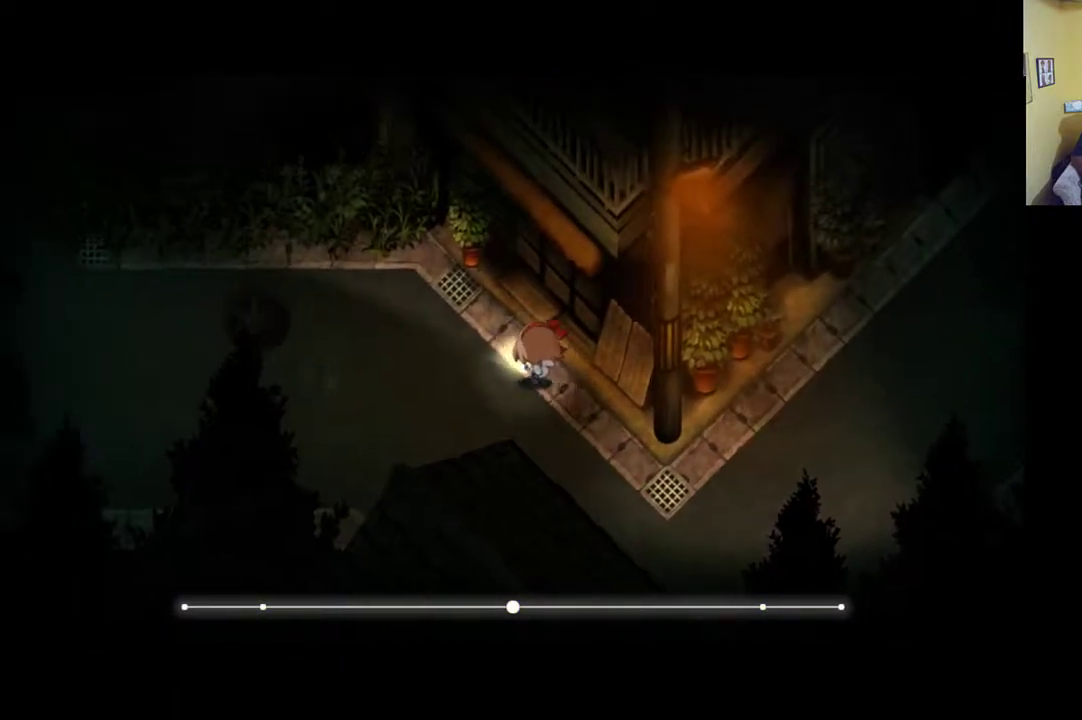
{"buttons": ["R1"], "left_stick": "left", "right_stick": "center", "events": []}
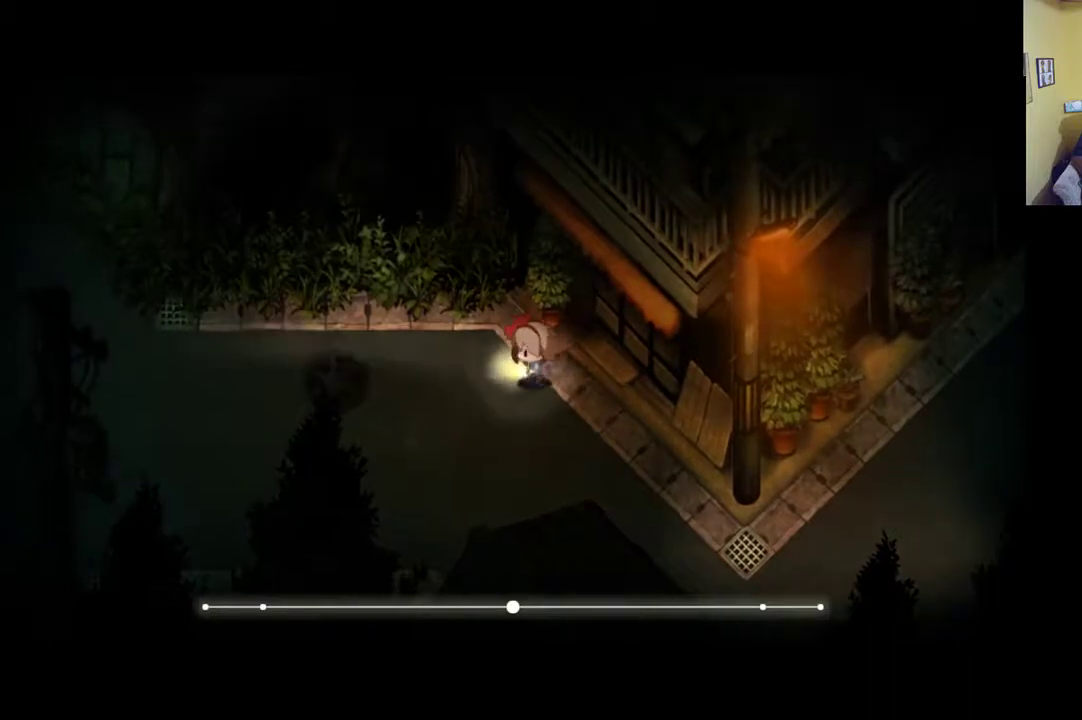
{"buttons": ["R1"], "left_stick": "left", "right_stick": "center", "events": []}
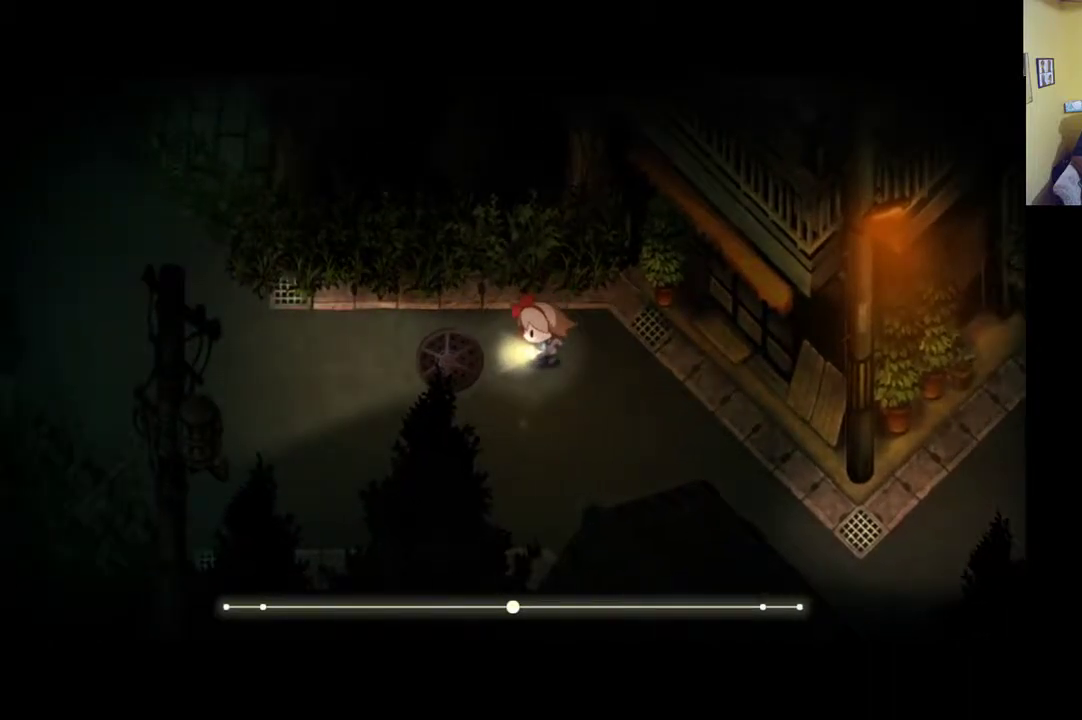
{"buttons": ["R1"], "left_stick": "left", "right_stick": "center", "events": []}
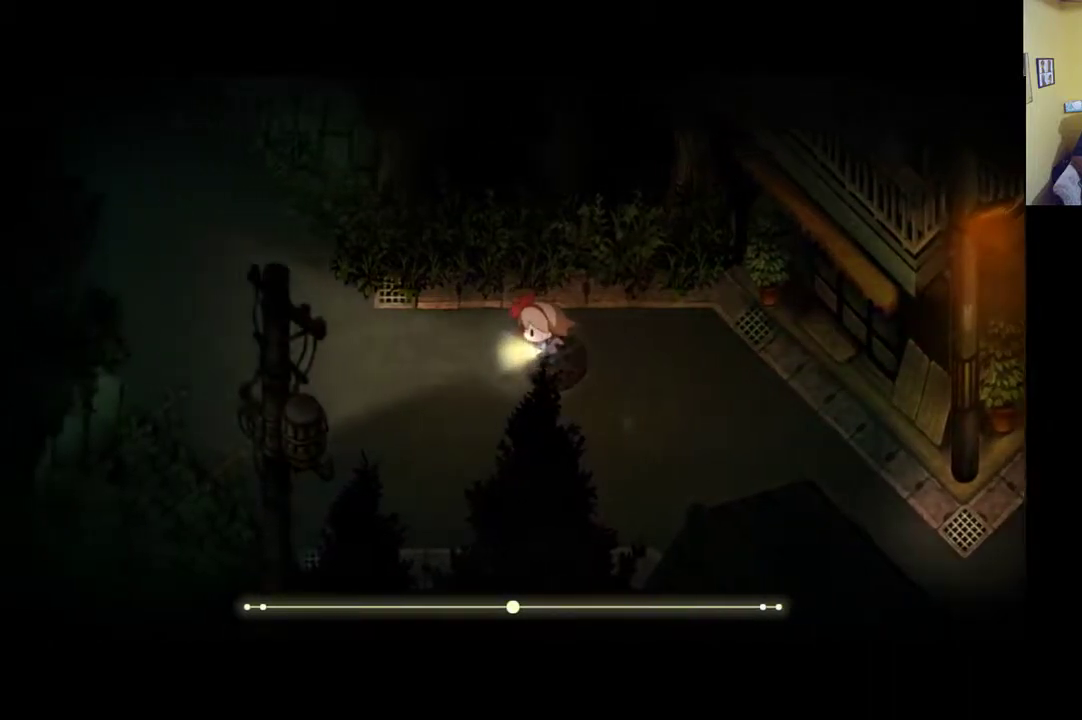
{"buttons": ["R1"], "left_stick": "left", "right_stick": "center", "events": []}
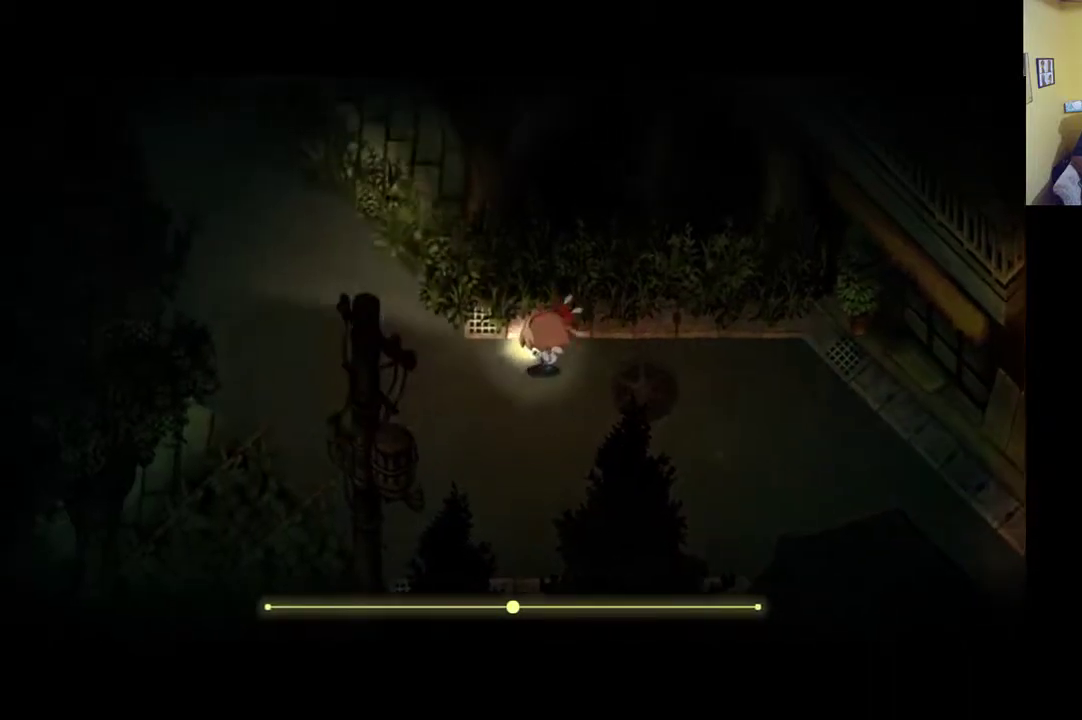
{"buttons": ["R1"], "left_stick": "down-left", "right_stick": "center", "events": [[417, "left_stick", "down-left"]]}
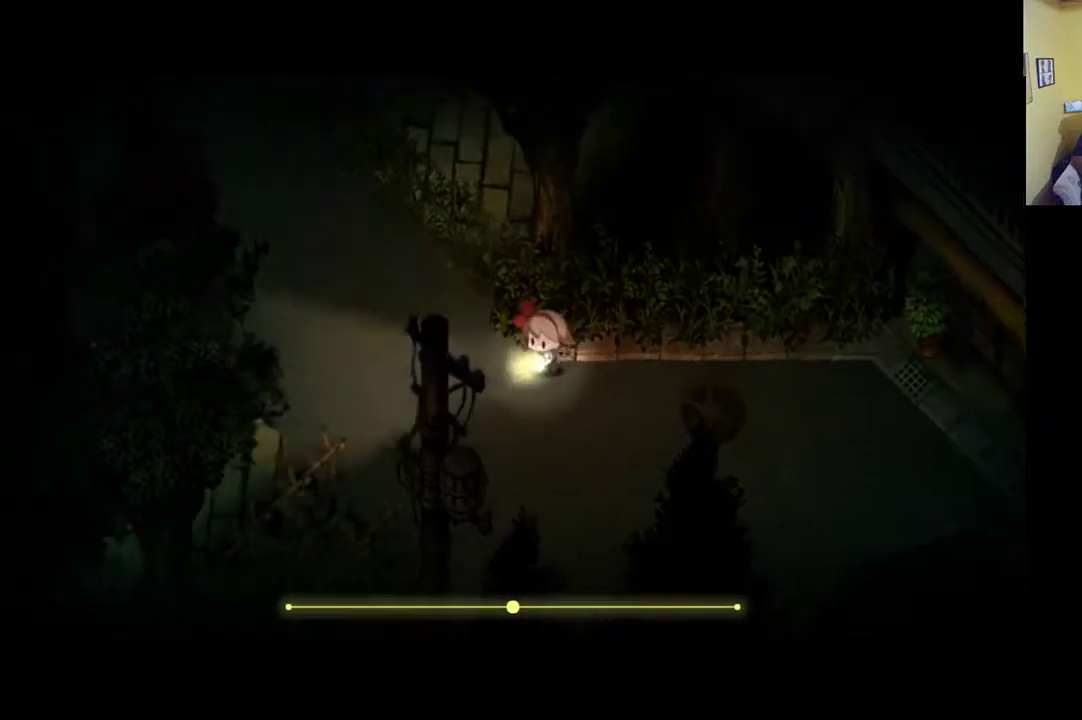
{"buttons": [], "left_stick": "down-left", "right_stick": "center", "events": [[317, "R1", "up"]]}
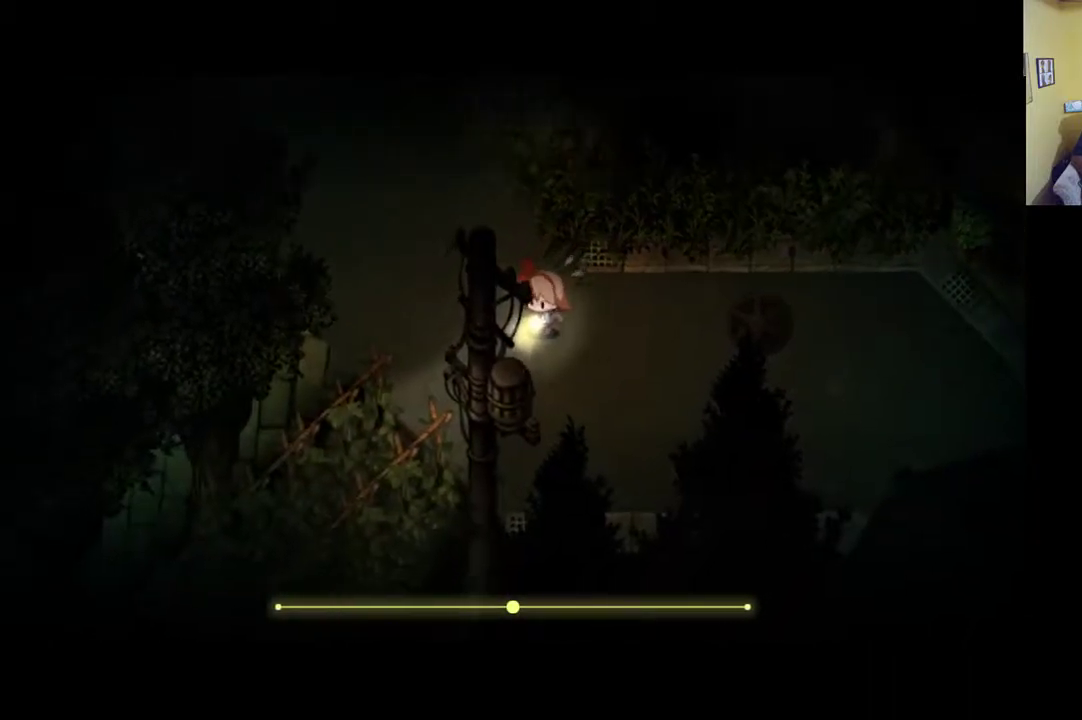
{"buttons": [], "left_stick": "down-left", "right_stick": "center", "events": []}
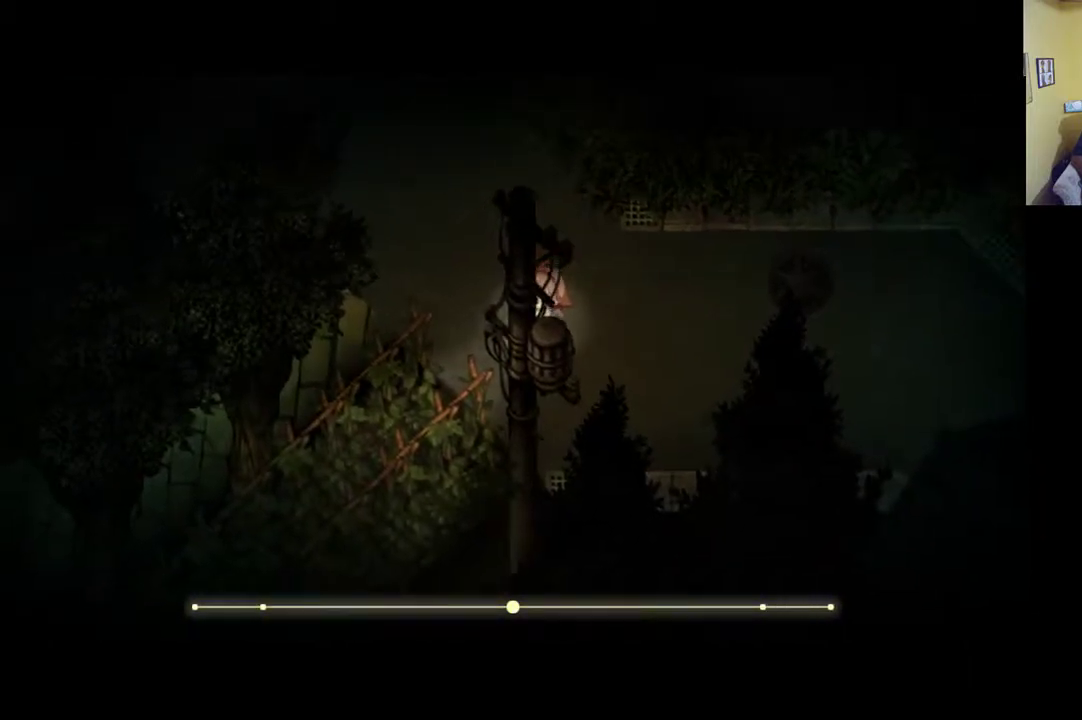
{"buttons": [], "left_stick": "down-left", "right_stick": "center", "events": []}